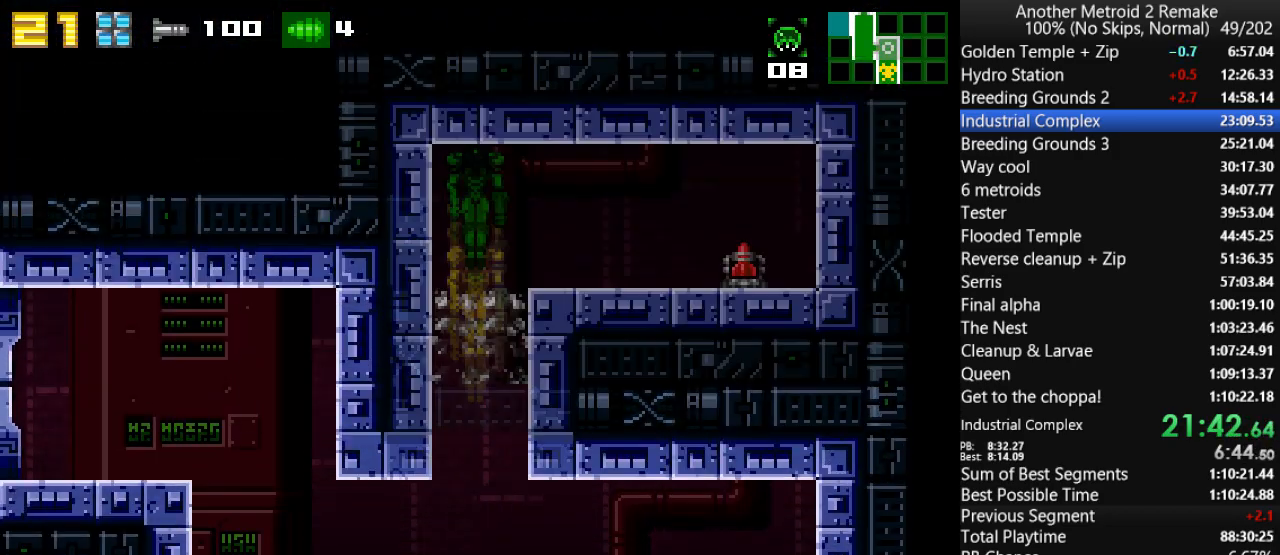
Gameplay with keyboard; each line is a JSON object with the keys held at the frame after it. "events" lists presses ("down") and releases ("up") of "aim", "aimlock", "down", "fire", "hold", "jump", "left", "morph", "return", "right", "toggle" and "up" between this image and that frame as [ms after this image, input, new state], when the widget could be followed in between. No other keys are recorded. Mouse input is not recorded. Key names are as the overlay labels them; some are game actions (e.g. jump) rather than physical keys.
{"keys": ["right"], "events": [[67, "jump", "down"], [100, "fire", "up"], [167, "fire", "down"], [200, "jump", "up"], [267, "fire", "up"]]}
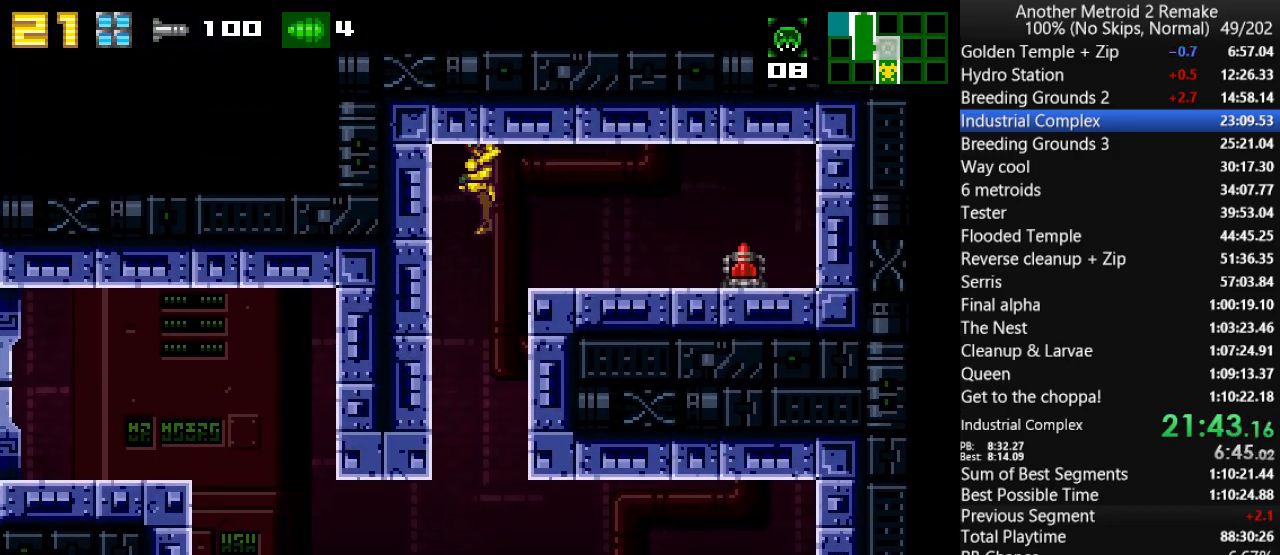
{"keys": ["morph", "right"], "events": [[150, "morph", "down"], [250, "morph", "up"], [450, "morph", "down"]]}
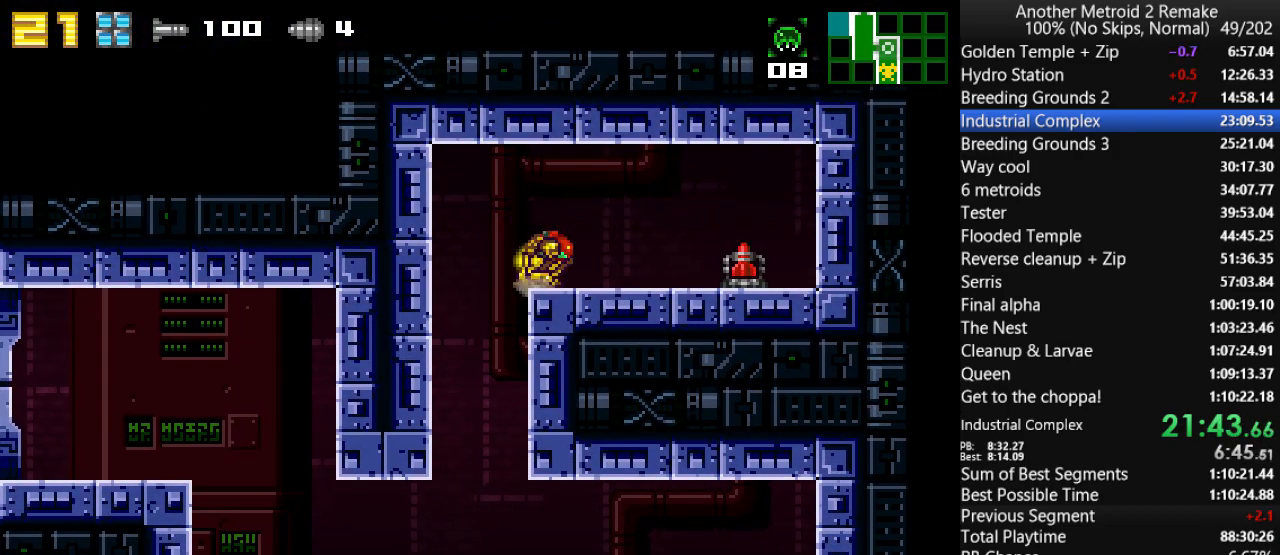
{"keys": ["left"], "events": [[17, "morph", "up"], [300, "left", "down"], [333, "jump", "down"], [333, "right", "up"], [367, "jump", "up"], [400, "fire", "down"], [433, "fire", "up"], [467, "jump", "down"], [500, "jump", "up"]]}
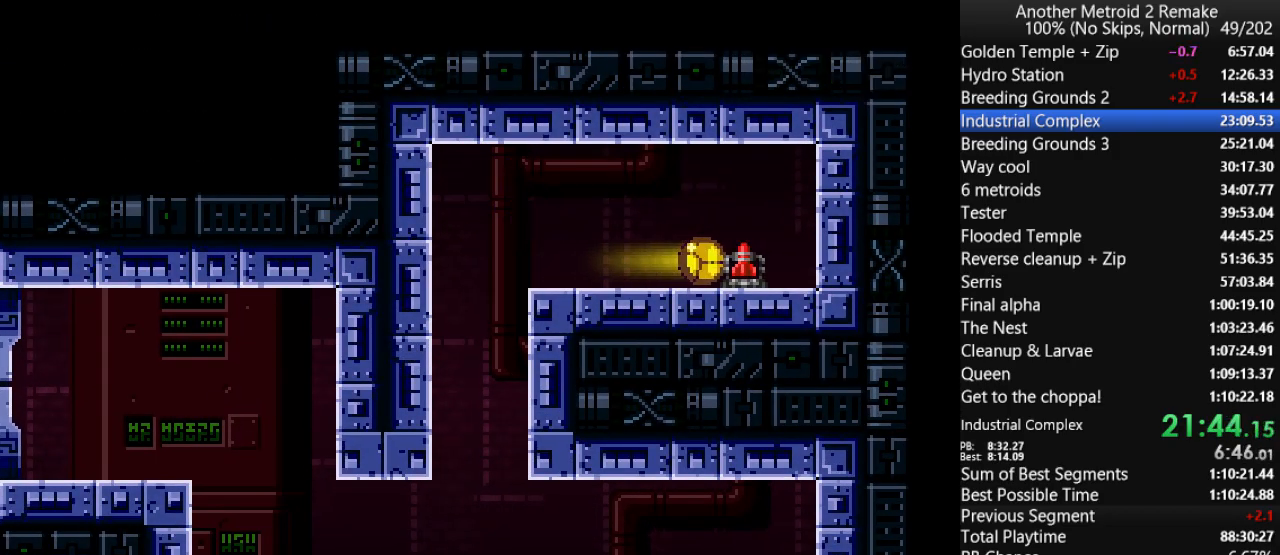
{"keys": ["fire", "left"], "events": [[33, "fire", "down"], [67, "fire", "up"], [100, "aim", "down"], [100, "jump", "down"], [133, "aim", "up"], [133, "jump", "up"], [233, "aim", "down"], [233, "jump", "down"], [267, "aim", "up"], [267, "jump", "up"], [300, "fire", "down"], [383, "aim", "down"], [383, "fire", "up"], [383, "jump", "down"], [417, "aim", "up"], [417, "jump", "up"], [450, "fire", "down"]]}
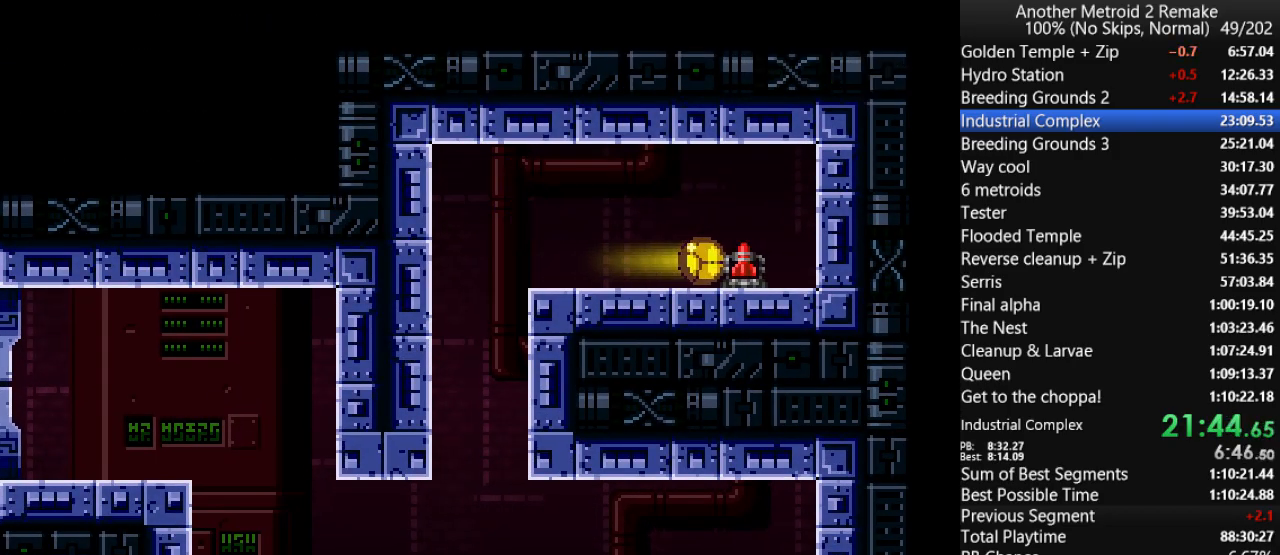
{"keys": ["left", "toggle"], "events": [[17, "fire", "up"], [50, "toggle", "down"]]}
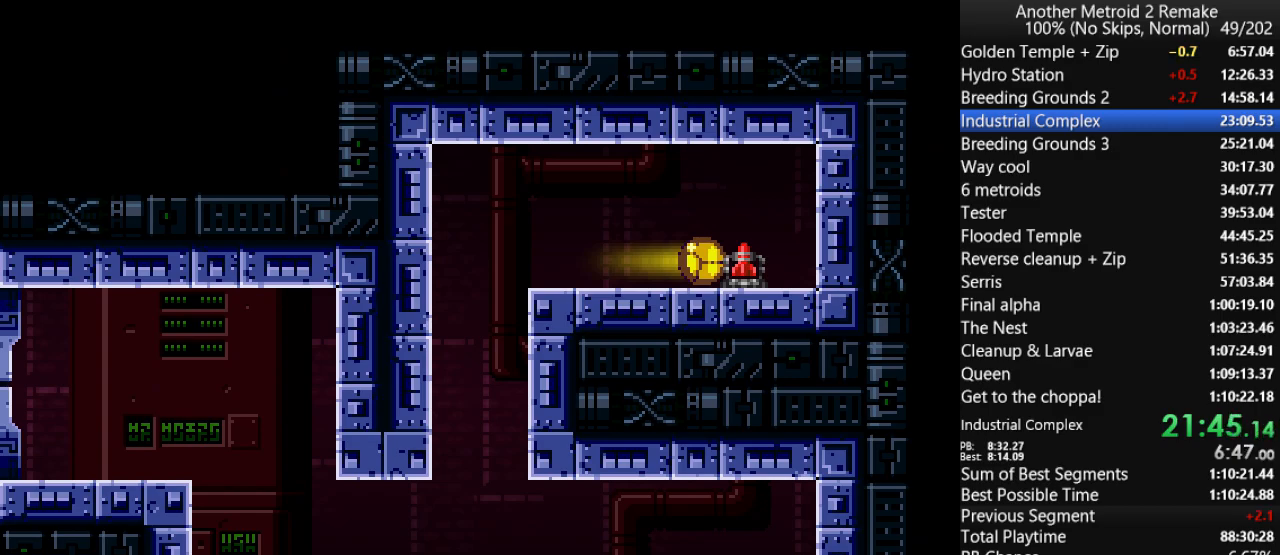
{"keys": ["left", "toggle"], "events": []}
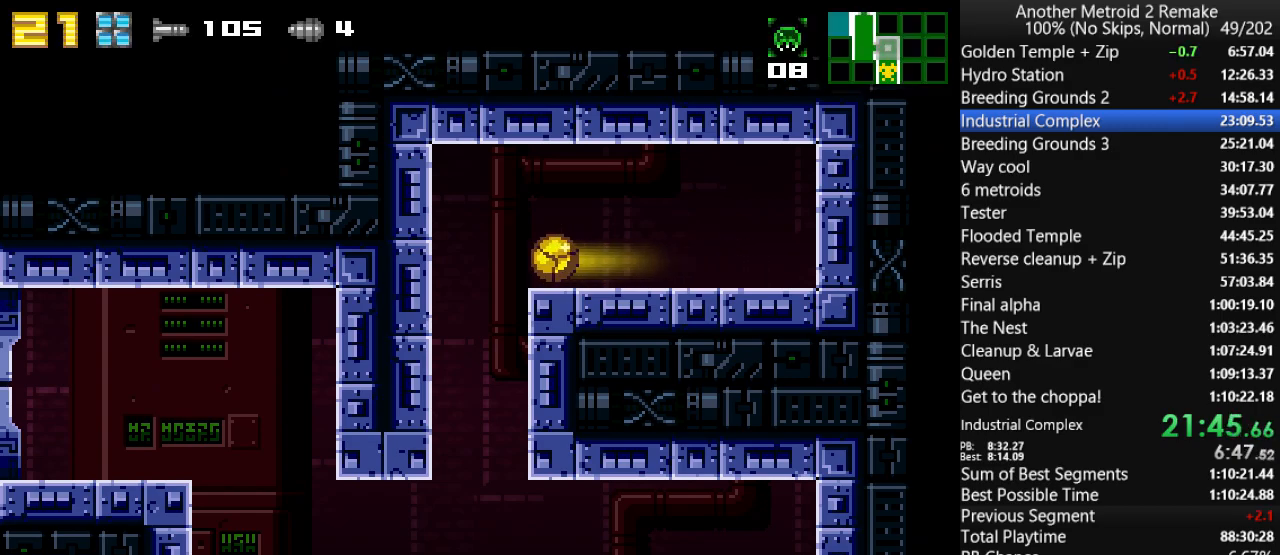
{"keys": ["down", "toggle"], "events": [[100, "up", "down"], [167, "left", "up"], [200, "right", "down"], [267, "up", "up"], [367, "down", "down"], [400, "right", "up"]]}
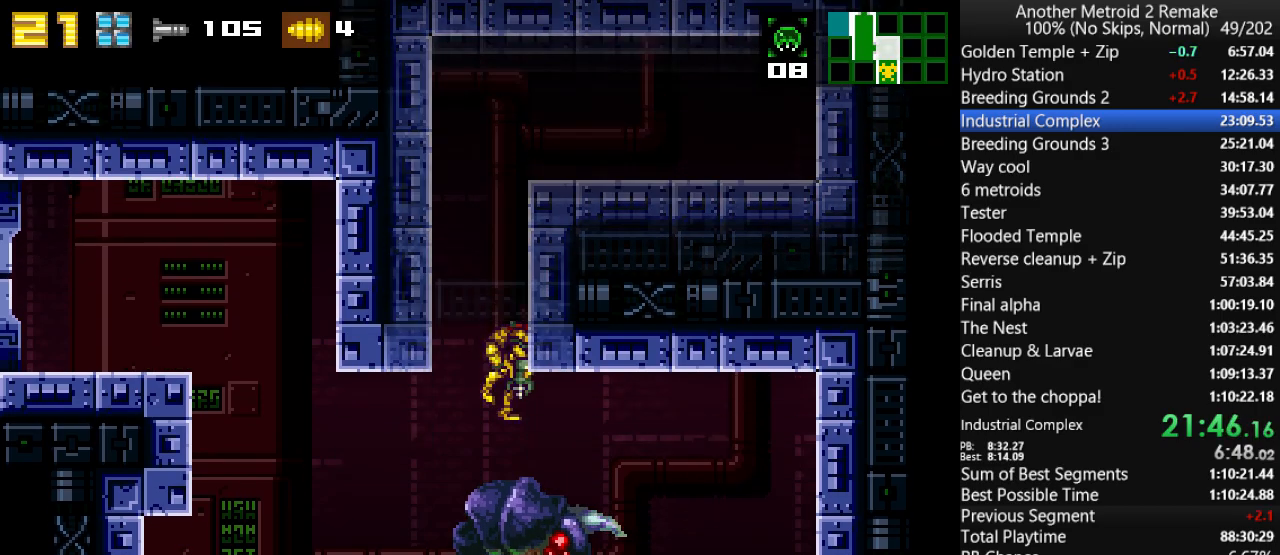
{"keys": ["down", "fire", "right", "toggle"], "events": [[183, "right", "down"], [417, "fire", "down"]]}
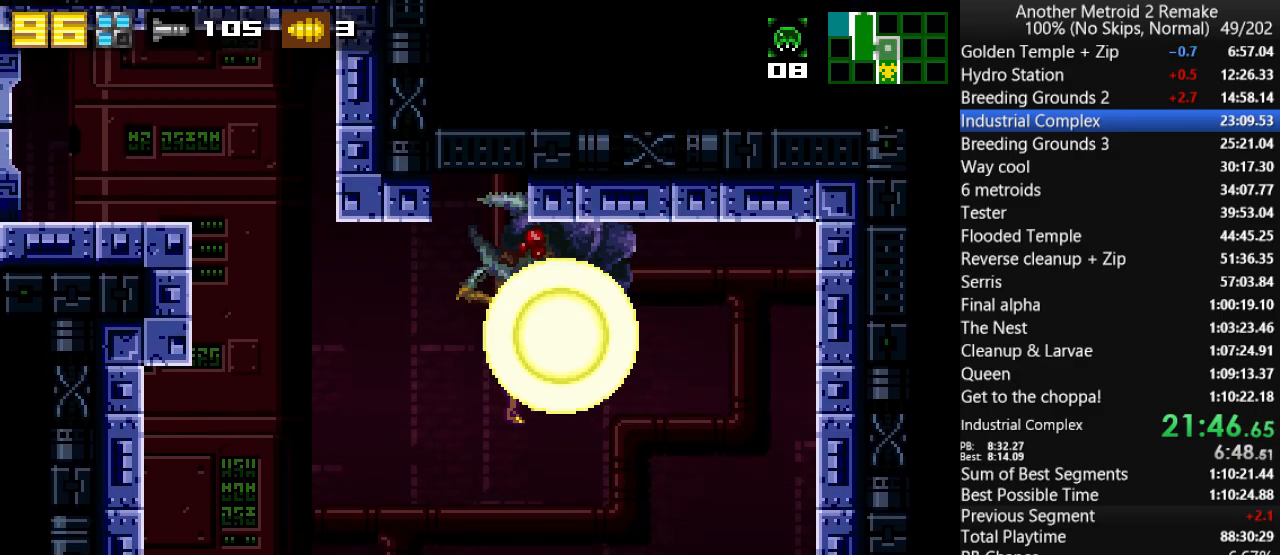
{"keys": ["toggle", "up"], "events": [[17, "fire", "up"], [50, "left", "down"], [50, "right", "up"], [83, "down", "up"], [150, "left", "up"], [150, "up", "down"], [183, "toggle", "up"], [317, "fire", "down"], [350, "right", "down"], [383, "fire", "up"], [467, "right", "up"], [500, "toggle", "down"]]}
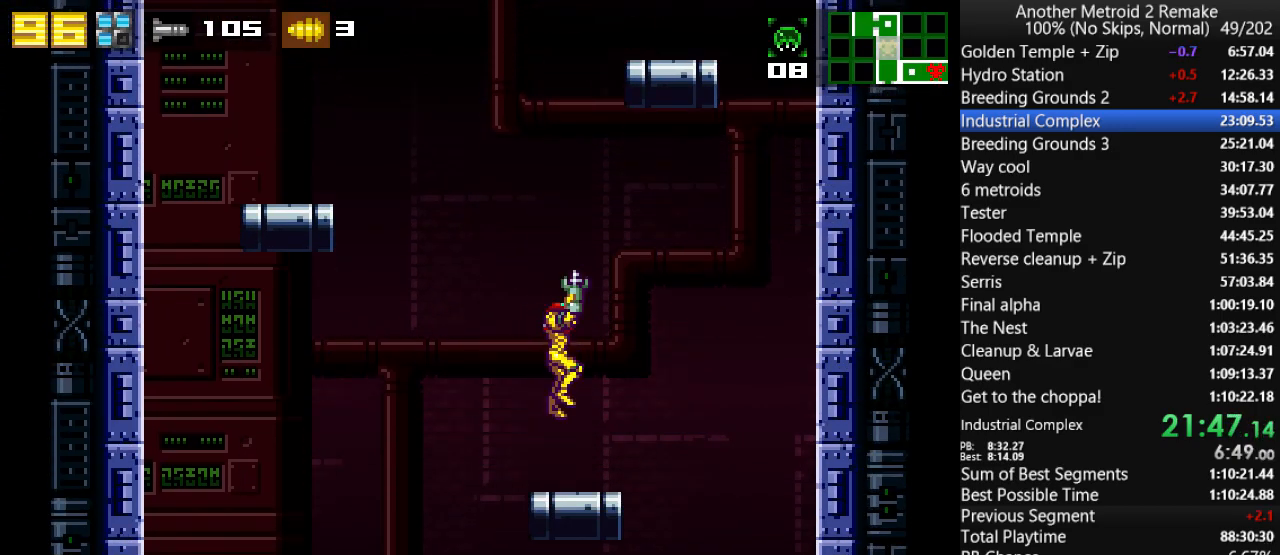
{"keys": ["jump", "left"], "events": [[167, "fire", "down"], [233, "jump", "down"], [267, "fire", "up"], [267, "left", "down"], [267, "toggle", "up"], [300, "up", "up"]]}
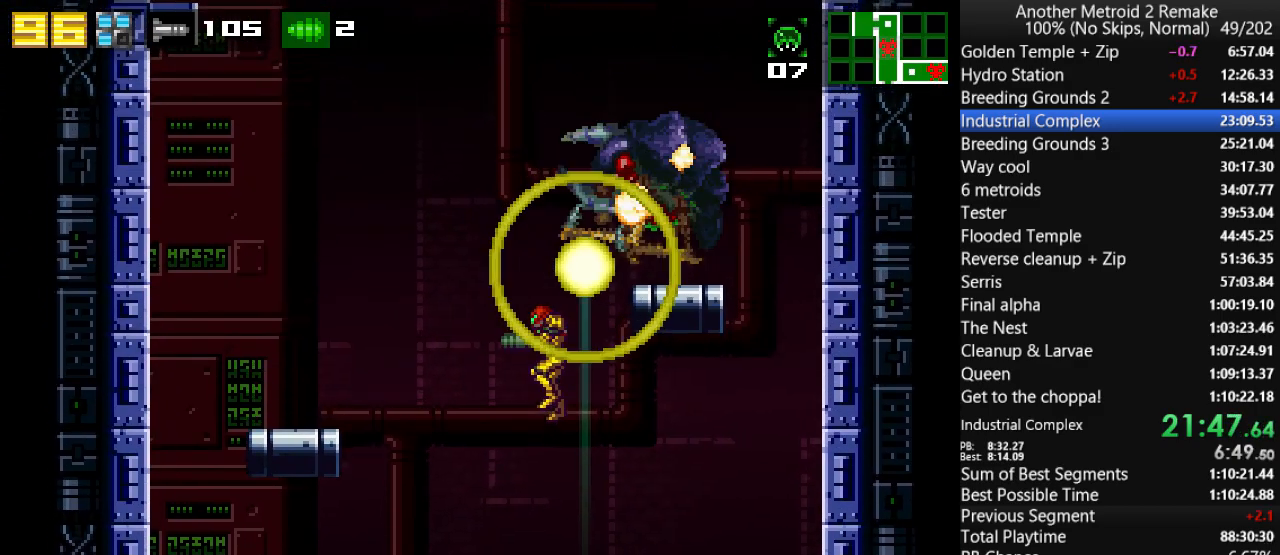
{"keys": ["fire", "jump", "left"], "events": [[67, "jump", "up"], [250, "jump", "down"], [383, "fire", "down"]]}
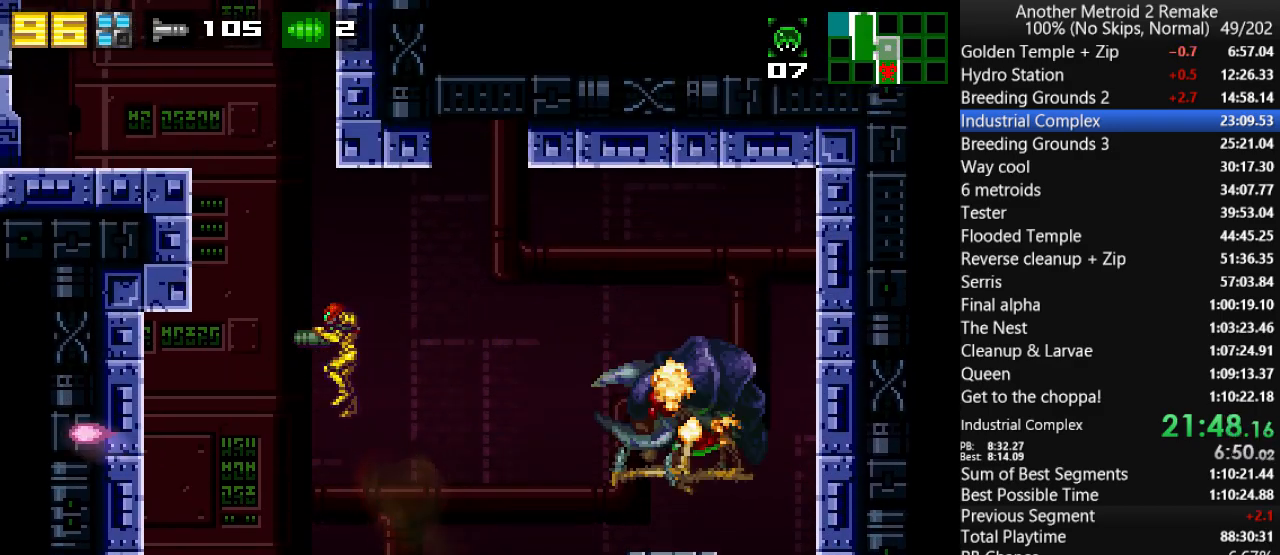
{"keys": ["left"], "events": [[17, "jump", "up"], [50, "fire", "up"], [83, "jump", "down"], [317, "jump", "up"]]}
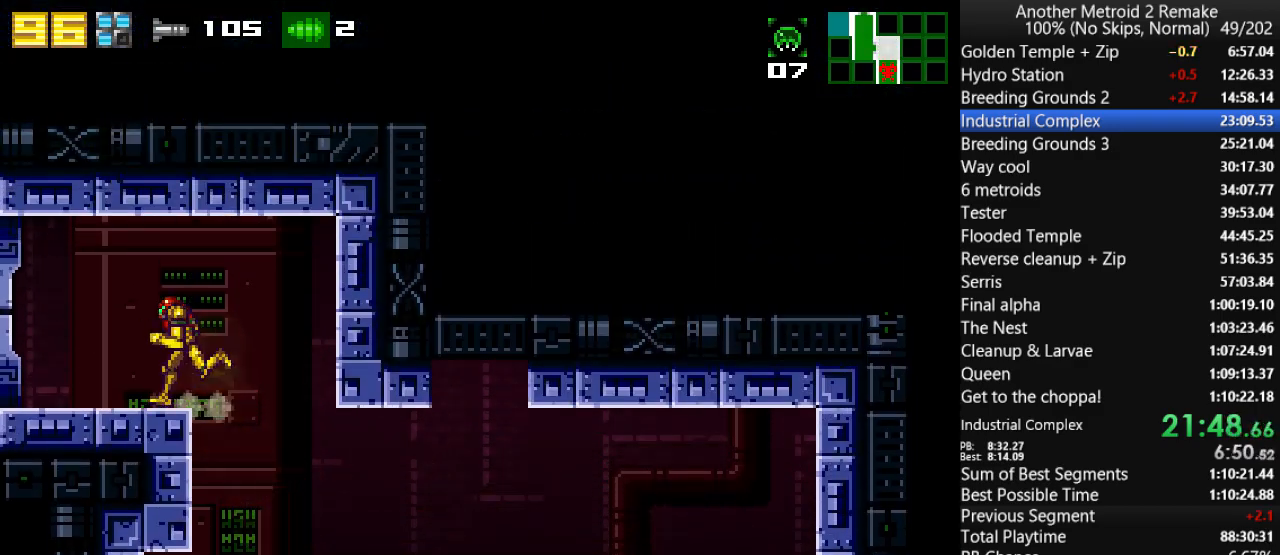
{"keys": ["down", "left"], "events": [[233, "down", "down"]]}
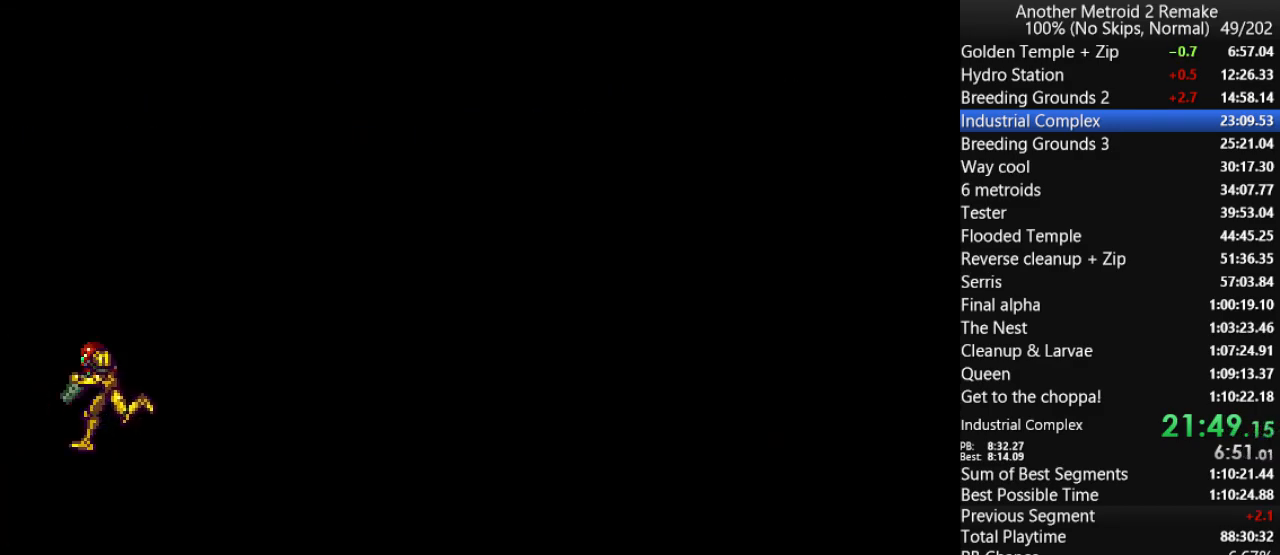
{"keys": ["down", "left"], "events": []}
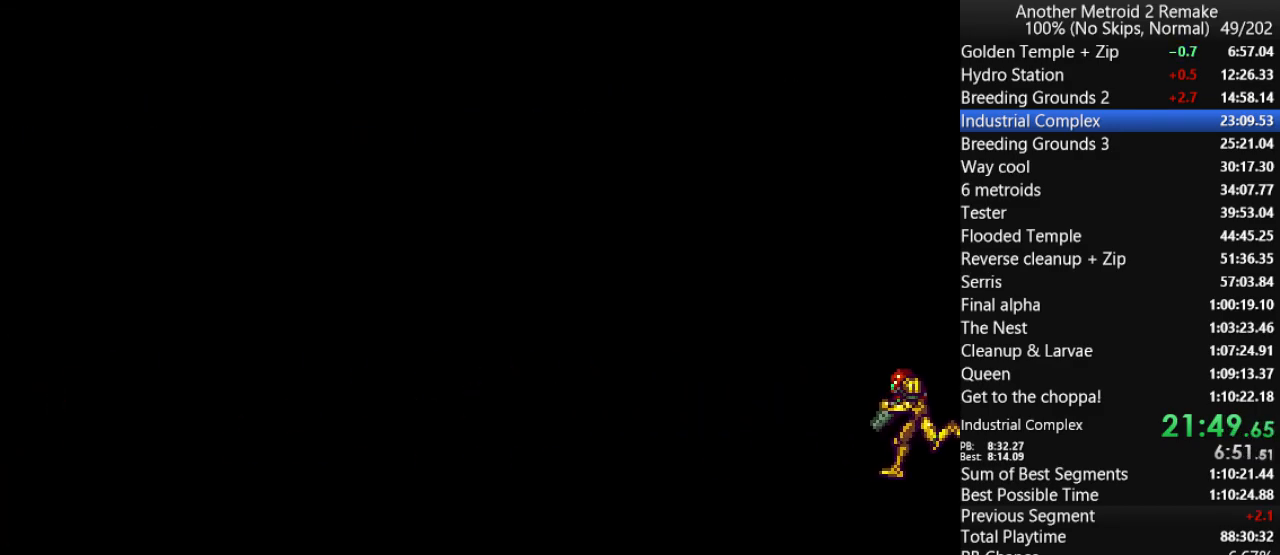
{"keys": ["down", "left"], "events": [[50, "fire", "down"], [117, "fire", "up"], [217, "fire", "down"], [317, "fire", "up"], [317, "morph", "down"], [483, "morph", "up"]]}
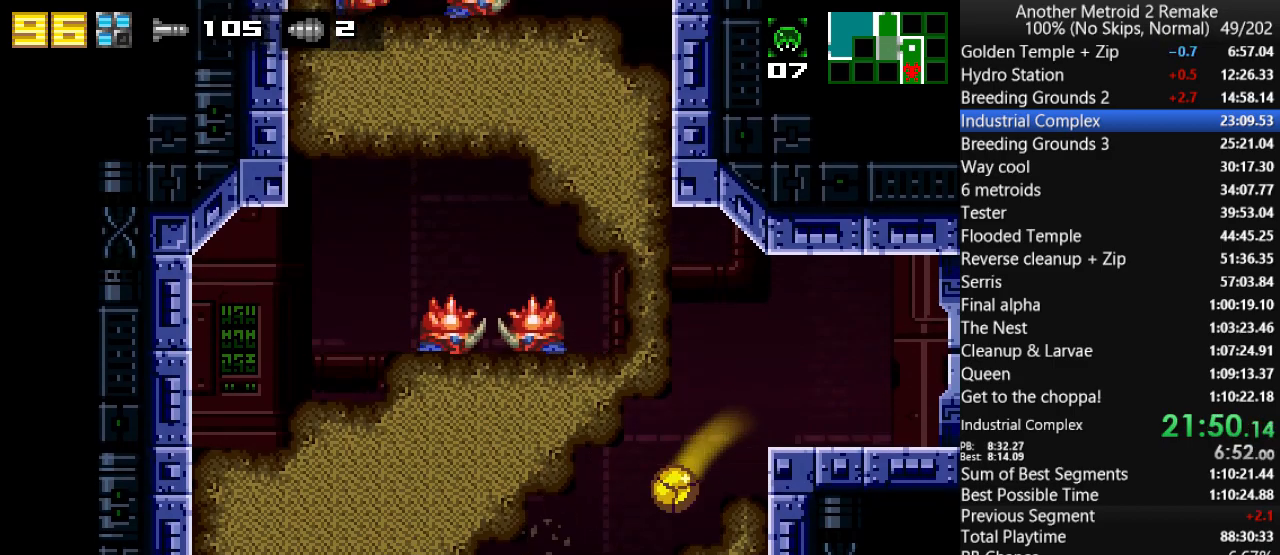
{"keys": ["left"], "events": [[17, "down", "up"], [150, "up", "down"], [183, "jump", "down"], [233, "jump", "up"], [233, "up", "up"]]}
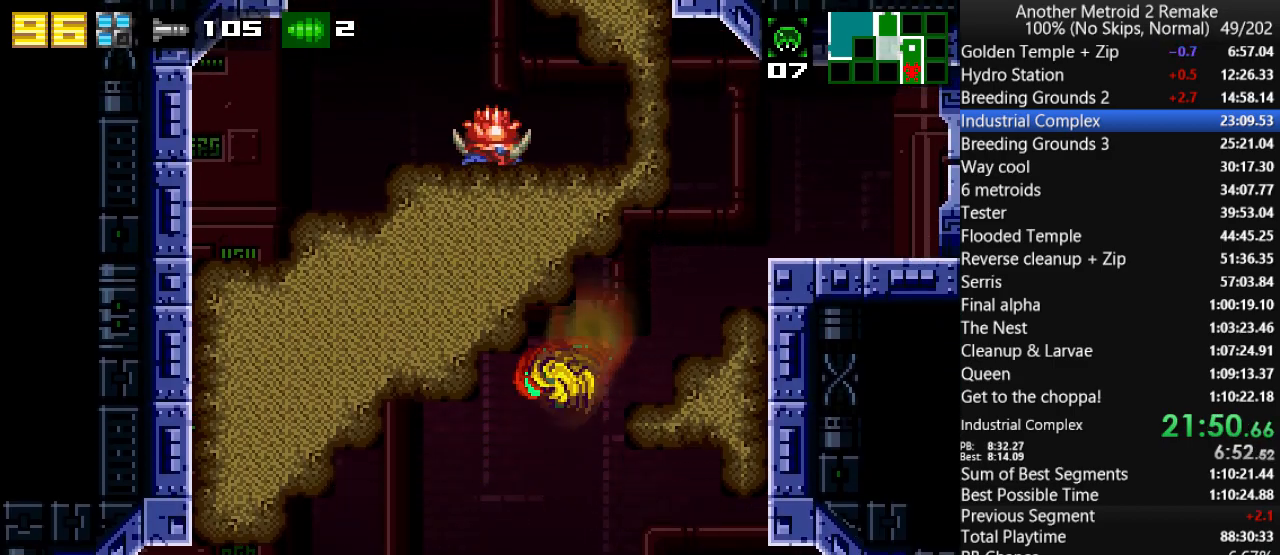
{"keys": ["left", "right"], "events": [[100, "morph", "down"], [200, "morph", "up"], [500, "right", "down"]]}
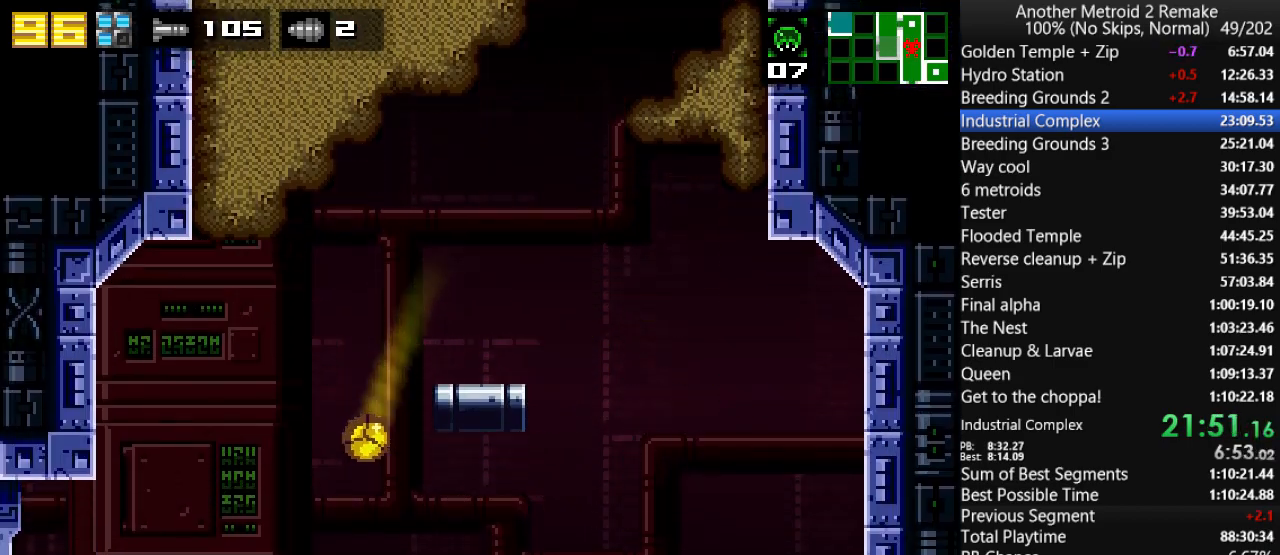
{"keys": ["left"], "events": [[33, "left", "up"], [250, "left", "down"], [283, "right", "up"], [350, "up", "down"], [483, "up", "up"]]}
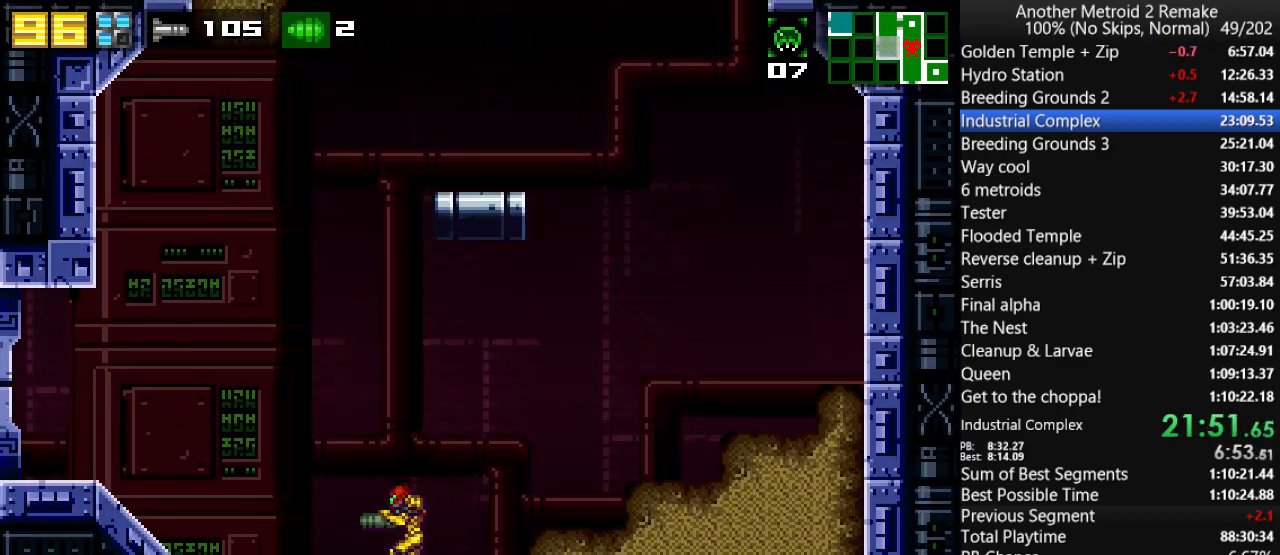
{"keys": ["left", "up"], "events": [[250, "hold", "down"], [350, "hold", "up"], [450, "up", "down"]]}
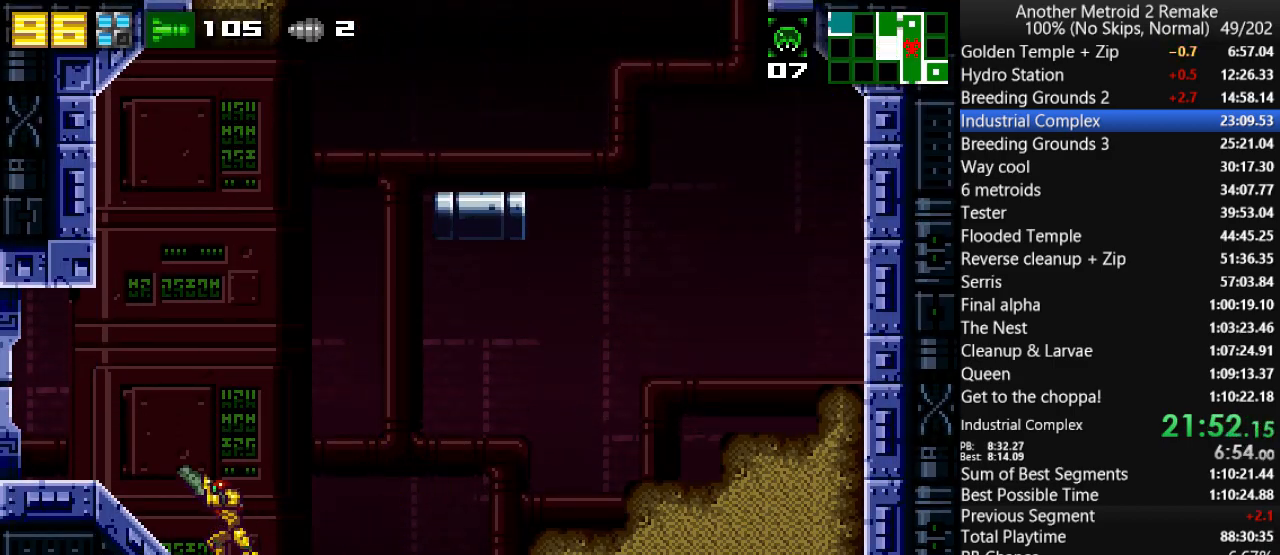
{"keys": ["left", "up"], "events": []}
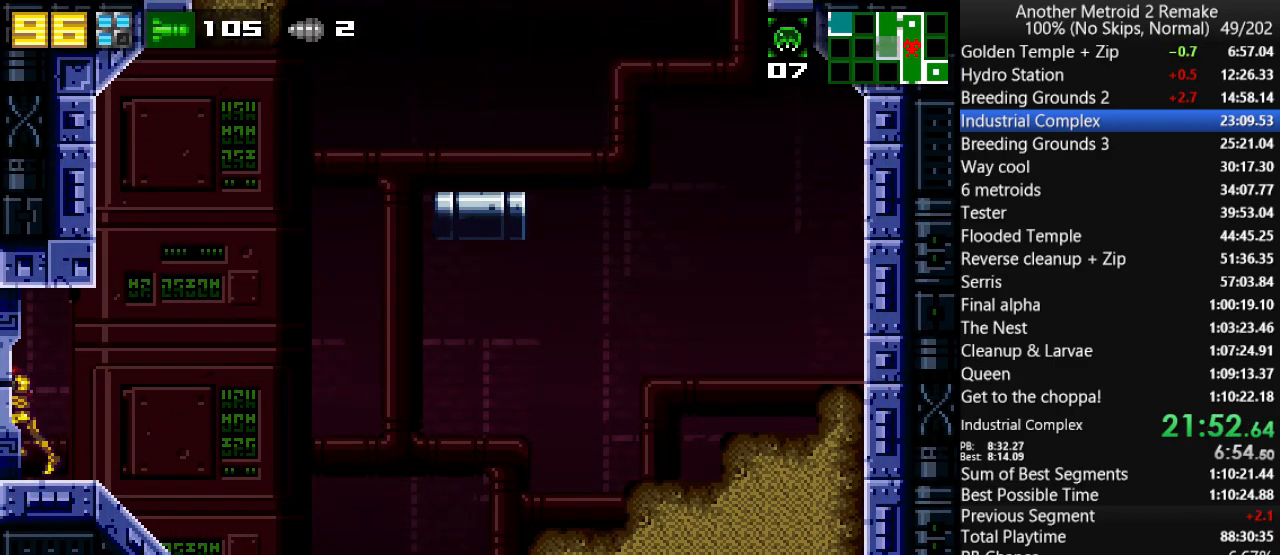
{"keys": ["left"], "events": [[333, "up", "up"]]}
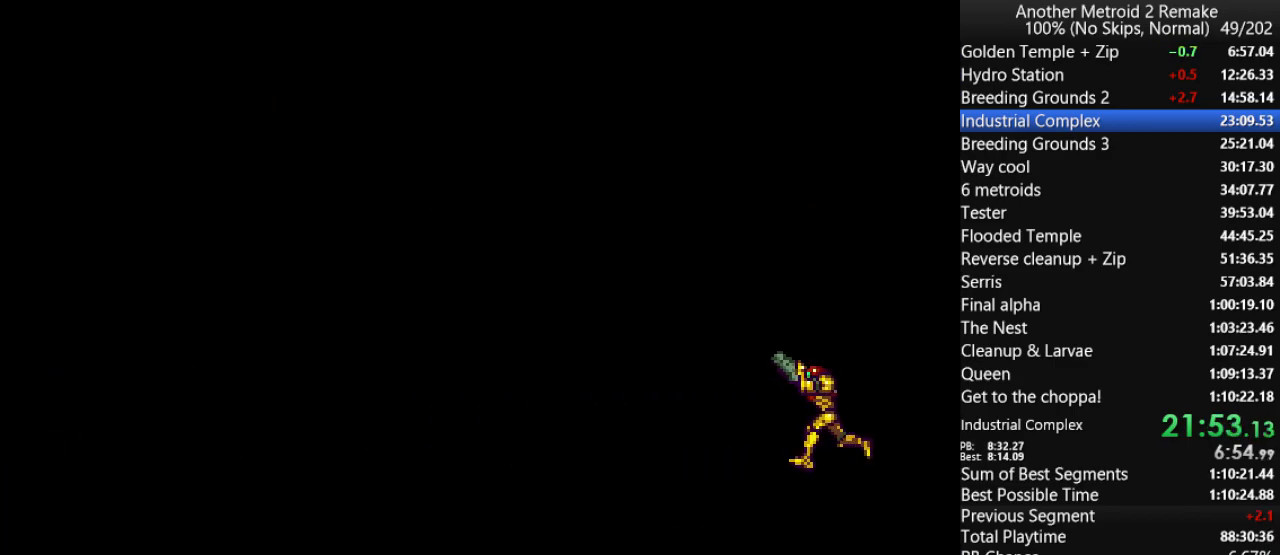
{"keys": ["left", "up"], "events": [[117, "up", "down"]]}
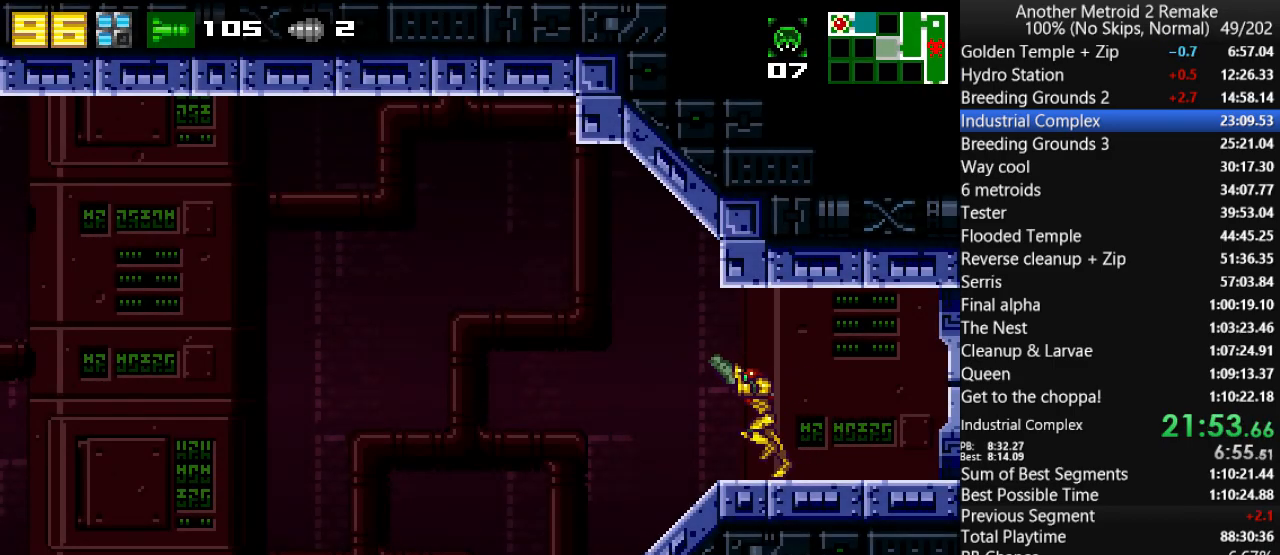
{"keys": ["left"], "events": [[250, "up", "up"]]}
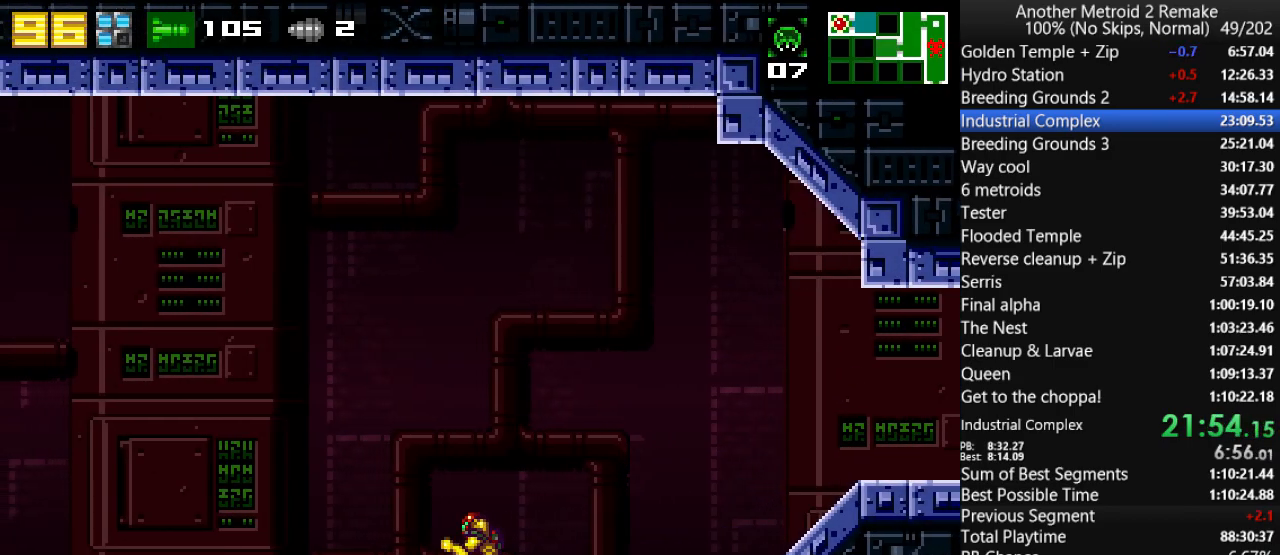
{"keys": ["jump", "left"], "events": [[300, "jump", "down"]]}
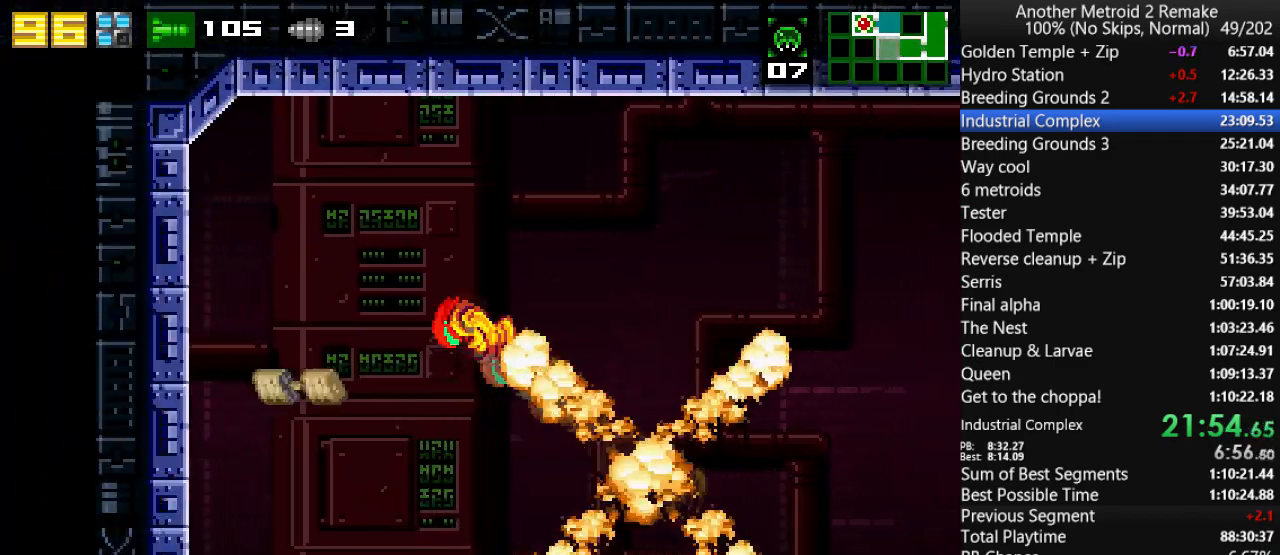
{"keys": ["left"], "events": [[33, "jump", "up"], [133, "morph", "down"], [200, "morph", "up"]]}
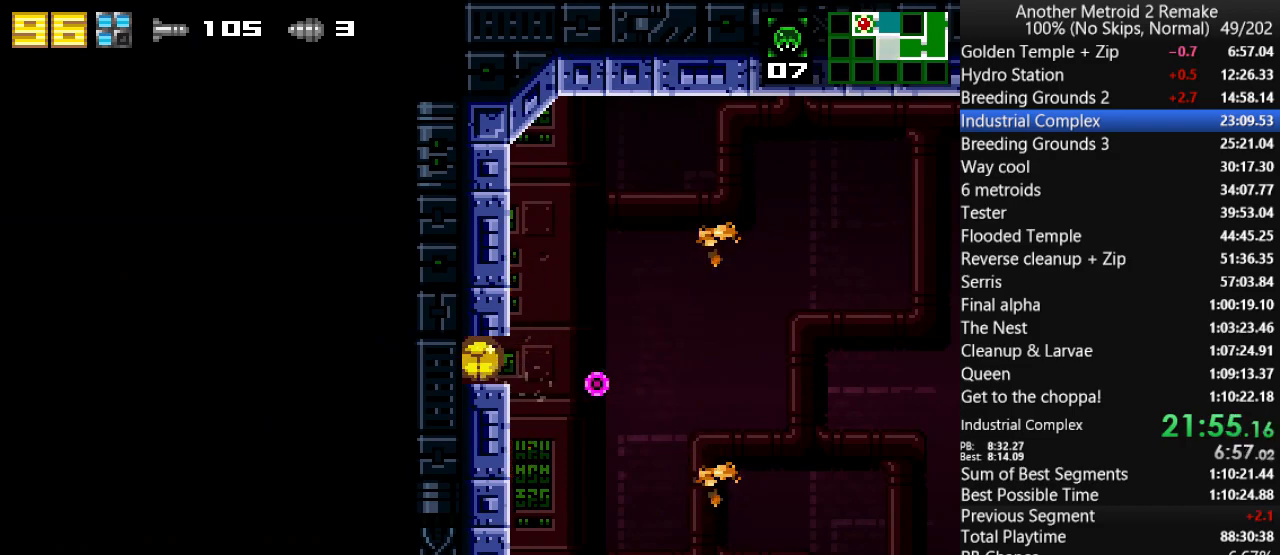
{"keys": ["left"], "events": [[50, "left", "up"], [50, "right", "down"], [450, "left", "down"], [483, "right", "up"]]}
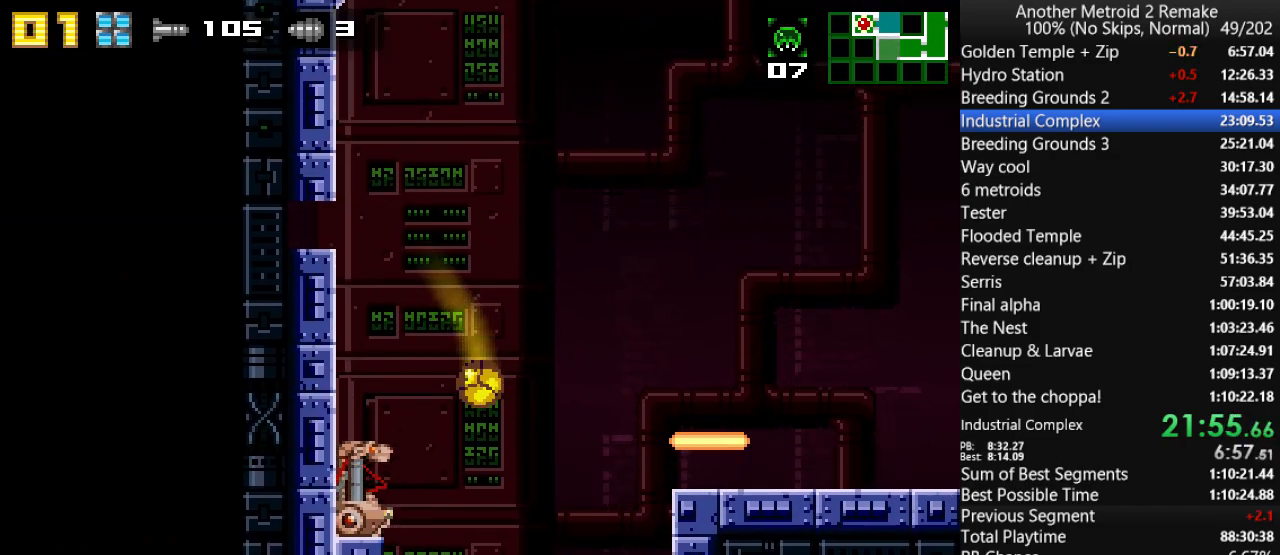
{"keys": ["left"], "events": []}
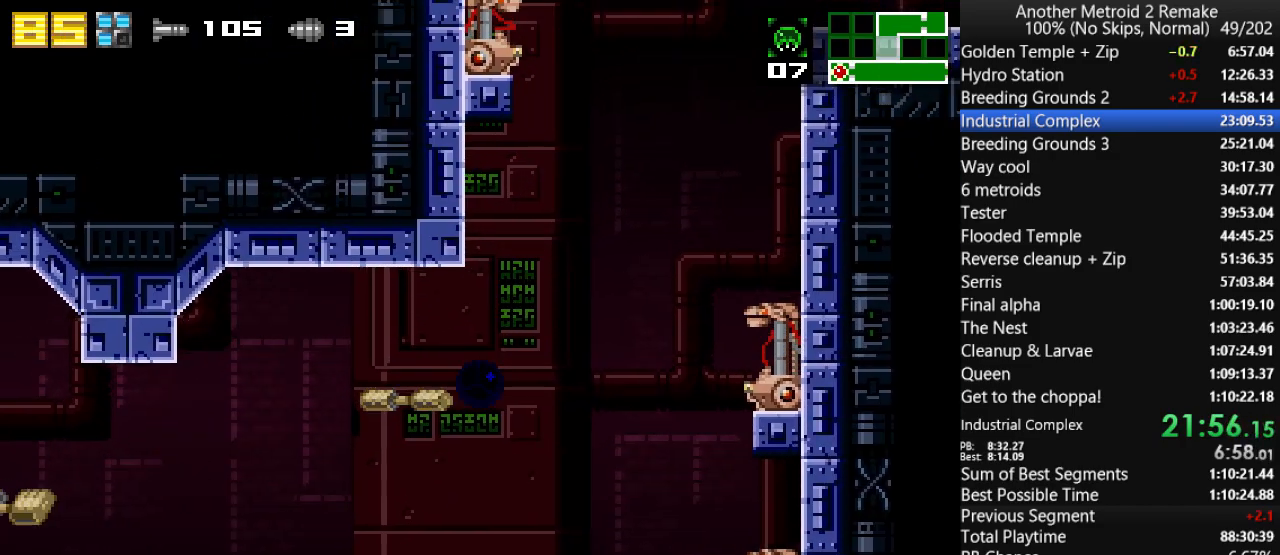
{"keys": ["left"], "events": []}
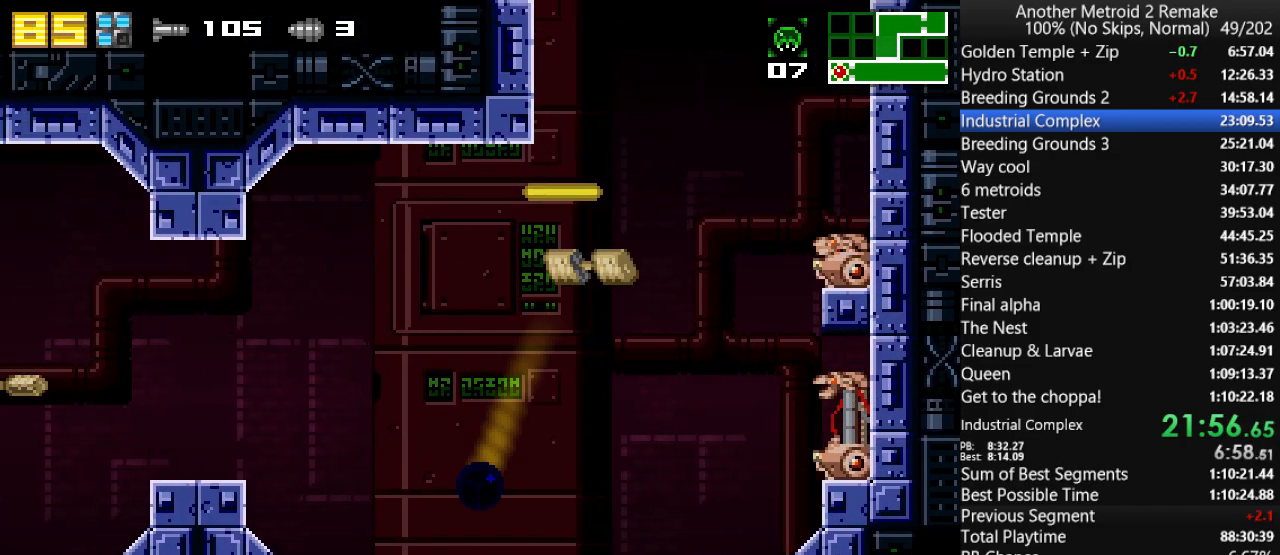
{"keys": ["jump", "left"], "events": [[350, "jump", "down"]]}
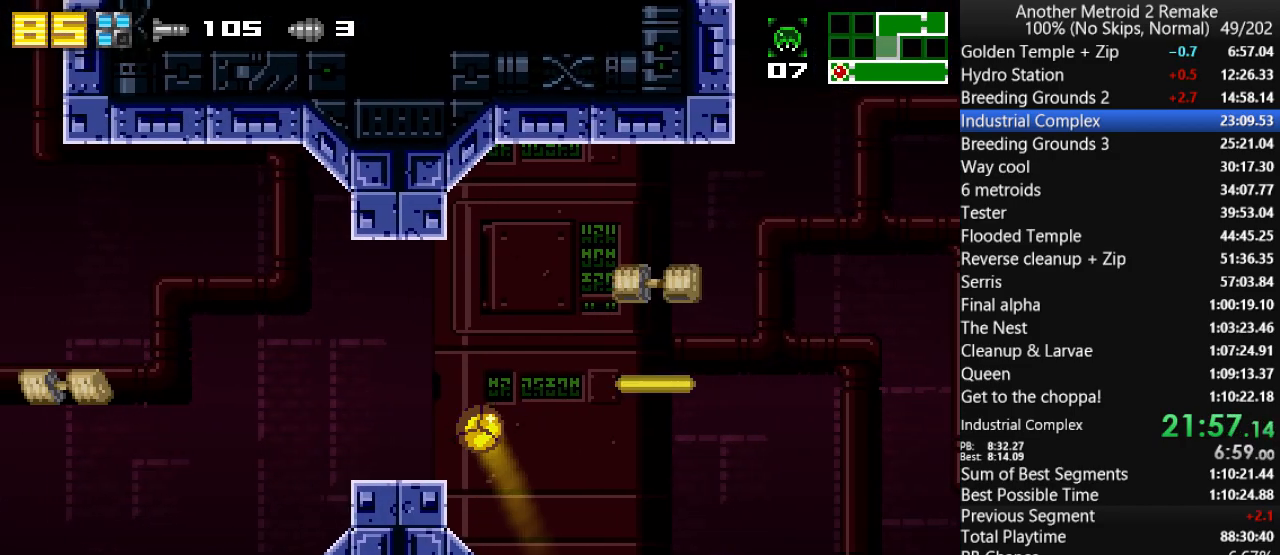
{"keys": ["left"], "events": [[17, "jump", "up"]]}
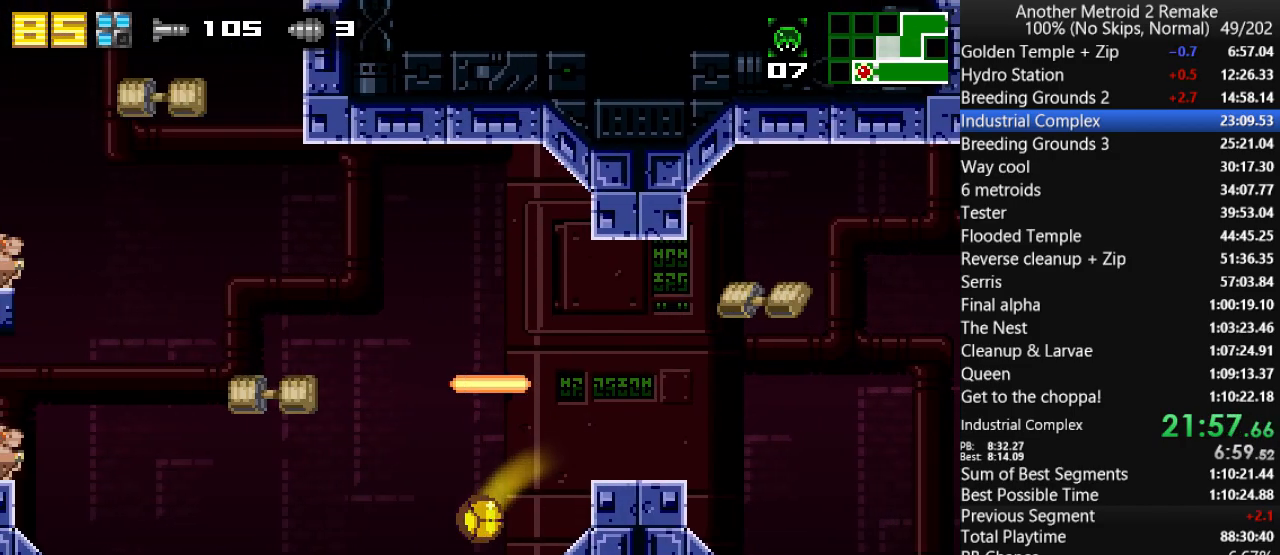
{"keys": ["jump", "left", "up"], "events": [[433, "up", "down"], [500, "jump", "down"]]}